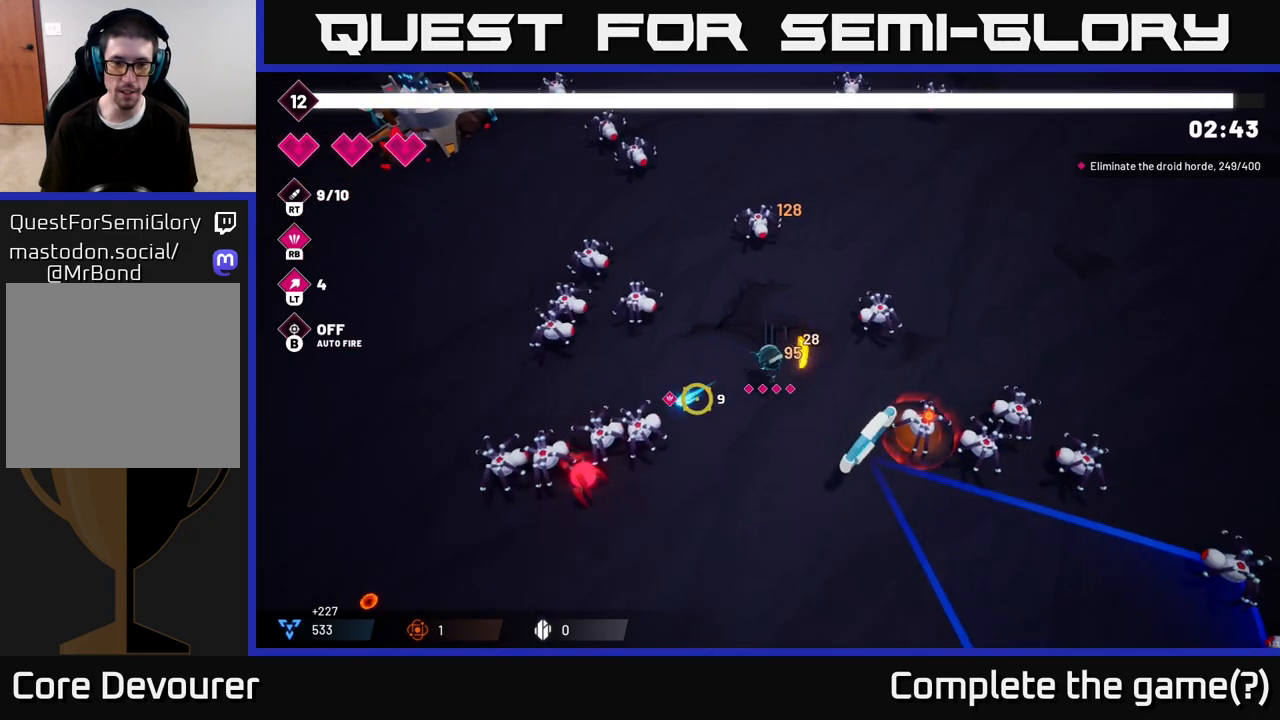
Gameplay with a controller (Xbox layout); each line is a JSON object with the inputs held at the frame after it. "events" lists button and stick changes between this image and that frame as [ms after this image, input, new state], when the widget could be followed in between.
{"buttons": ["R2"], "left_stick": "down-left", "right_stick": "down-left", "events": [[50, "left_stick", "down"], [200, "left_stick", "down-left"]]}
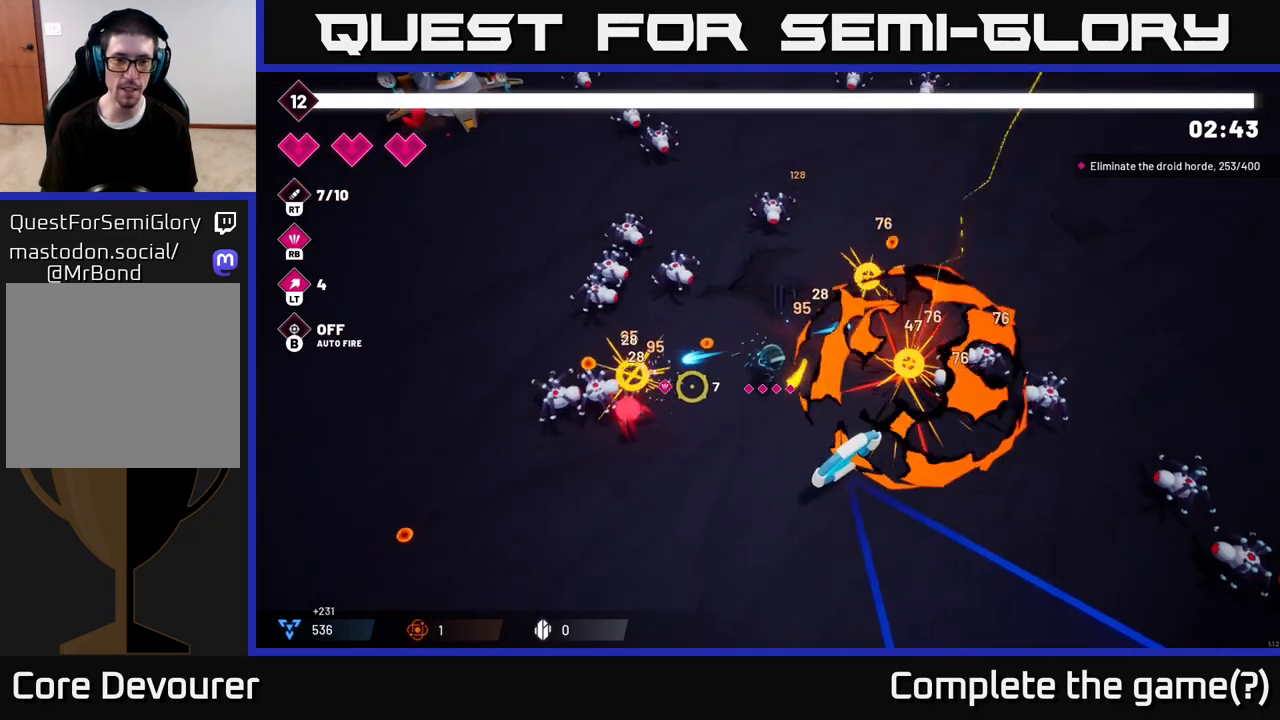
{"buttons": ["R2"], "left_stick": "down", "right_stick": "left", "events": [[33, "right_stick", "left"], [333, "left_stick", "down"]]}
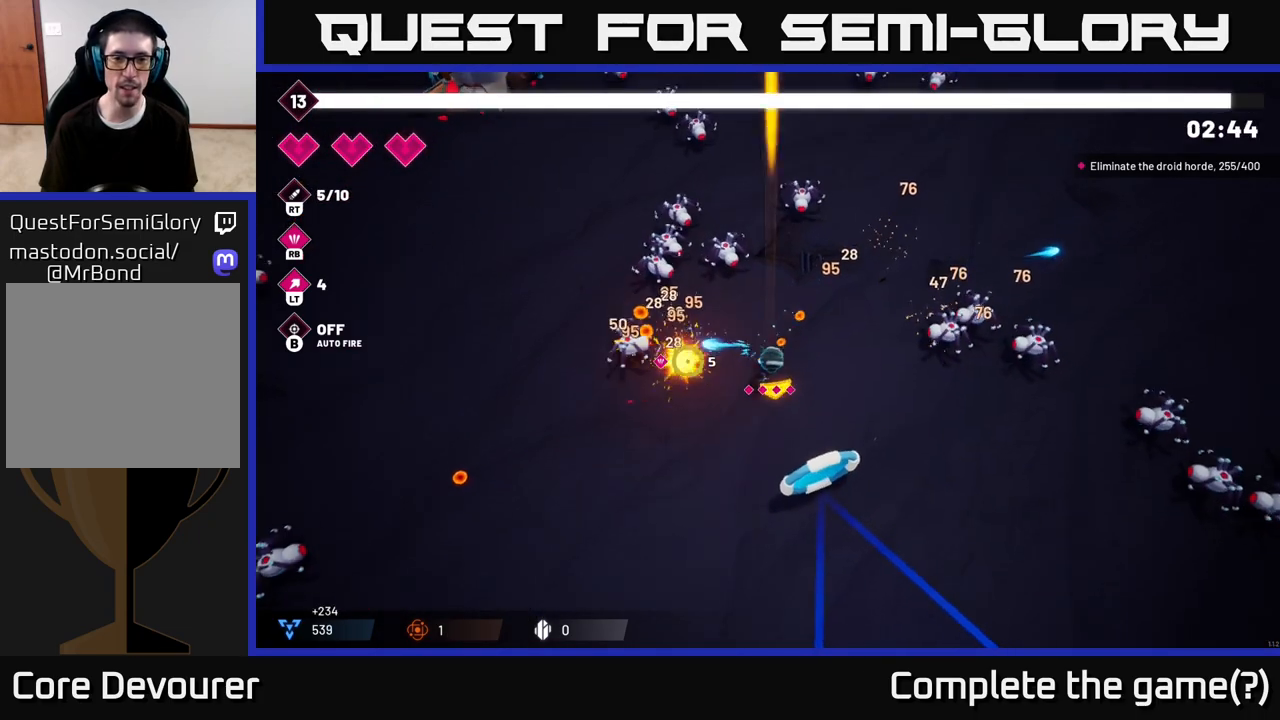
{"buttons": [], "left_stick": "down-left", "right_stick": "up-left", "events": [[217, "right_stick", "up-left"], [267, "R2", "up"], [267, "left_stick", "down-left"]]}
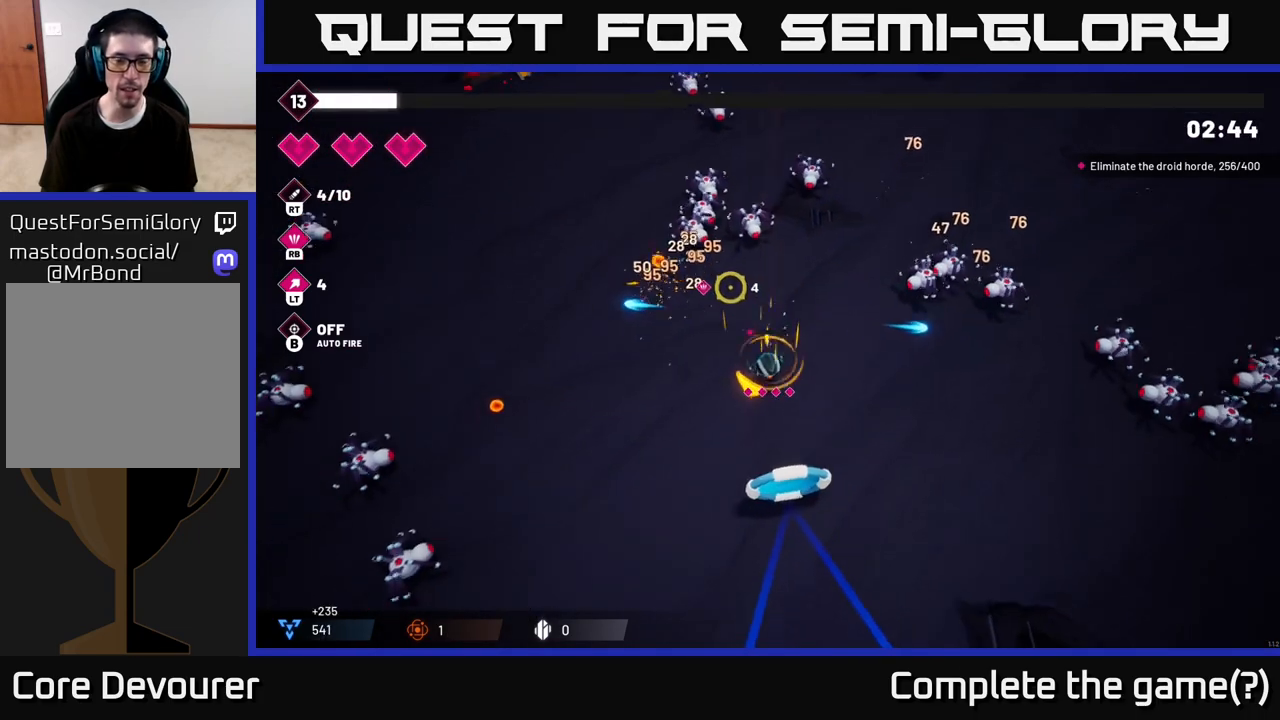
{"buttons": [], "left_stick": "up-left", "right_stick": "up-right", "events": [[50, "left_stick", "left"], [183, "right_stick", "up"], [383, "right_stick", "up-right"], [400, "left_stick", "up-left"]]}
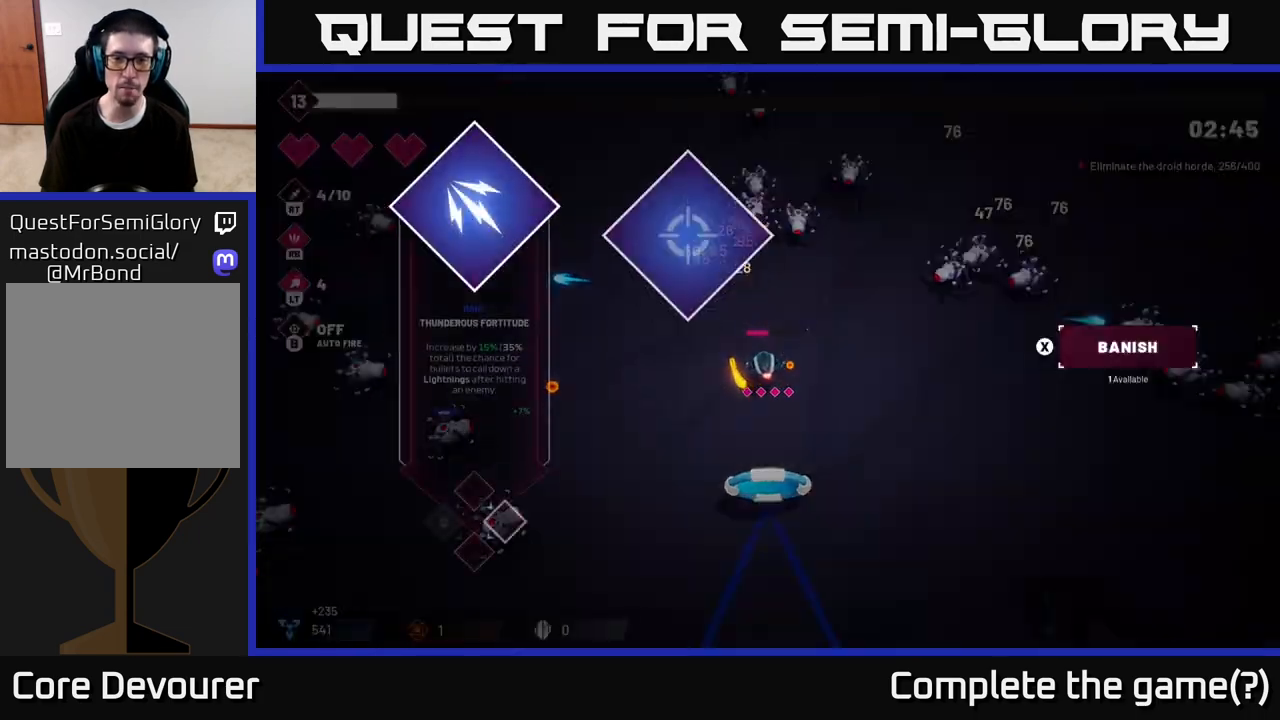
{"buttons": [], "left_stick": "center", "right_stick": "center", "events": [[250, "left_stick", "center"], [283, "right_stick", "center"]]}
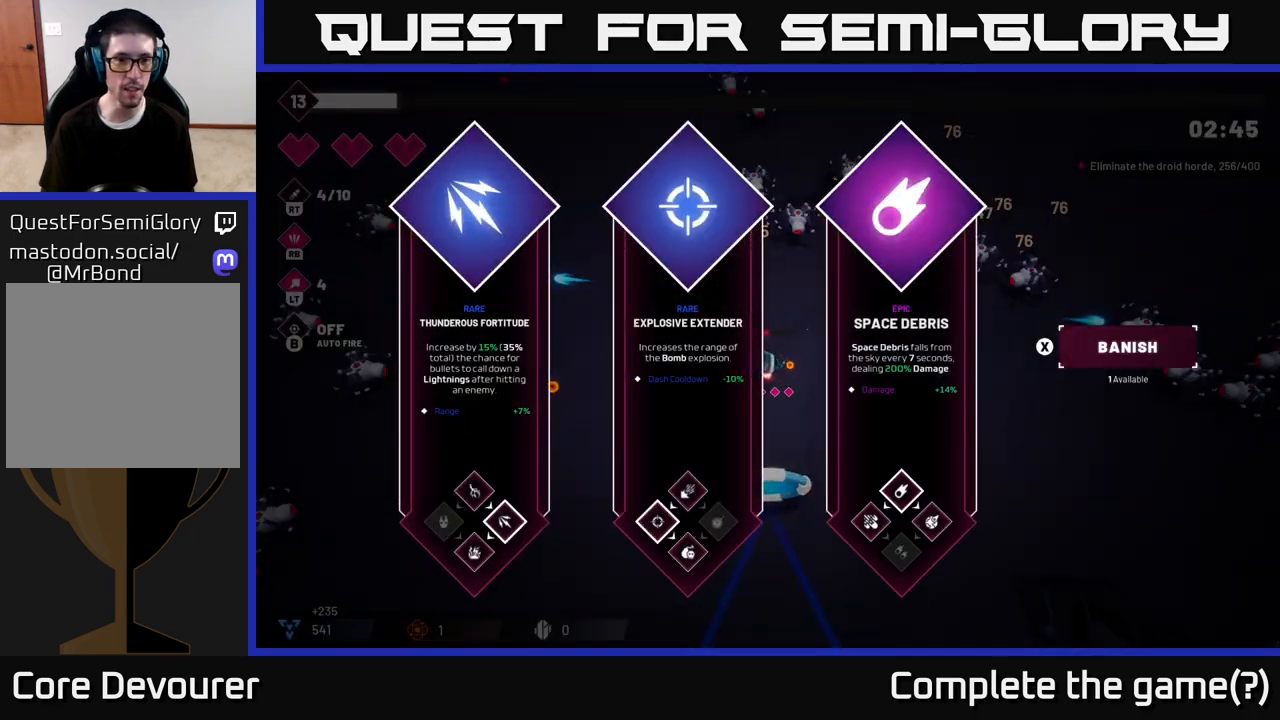
{"buttons": [], "left_stick": "center", "right_stick": "center", "events": [[17, "left_stick", "right"], [217, "left_stick", "center"], [300, "left_stick", "right"], [483, "left_stick", "center"]]}
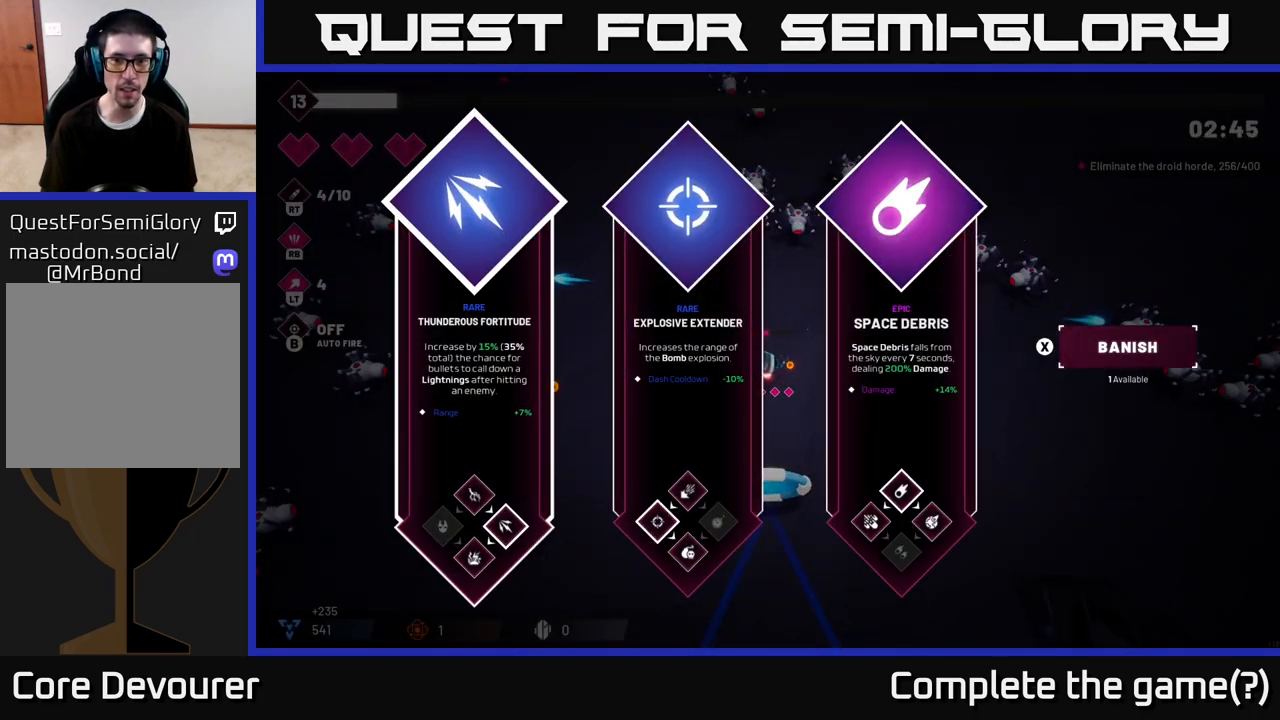
{"buttons": ["A"], "left_stick": "center", "right_stick": "center", "events": [[83, "left_stick", "right"], [233, "left_stick", "center"], [317, "left_stick", "right"], [483, "A", "down"], [483, "left_stick", "center"]]}
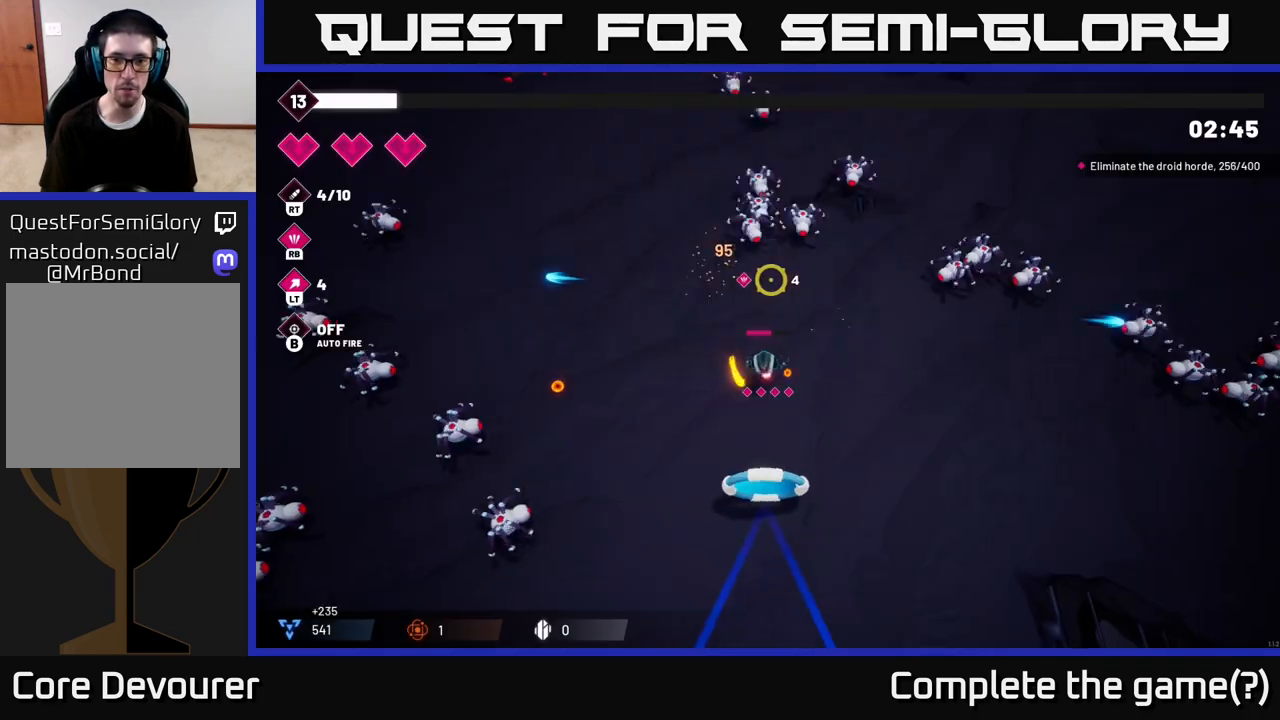
{"buttons": ["R2"], "left_stick": "up-left", "right_stick": "up-right", "events": [[50, "A", "up"], [150, "left_stick", "up-left"], [283, "right_stick", "up-right"], [450, "R2", "down"]]}
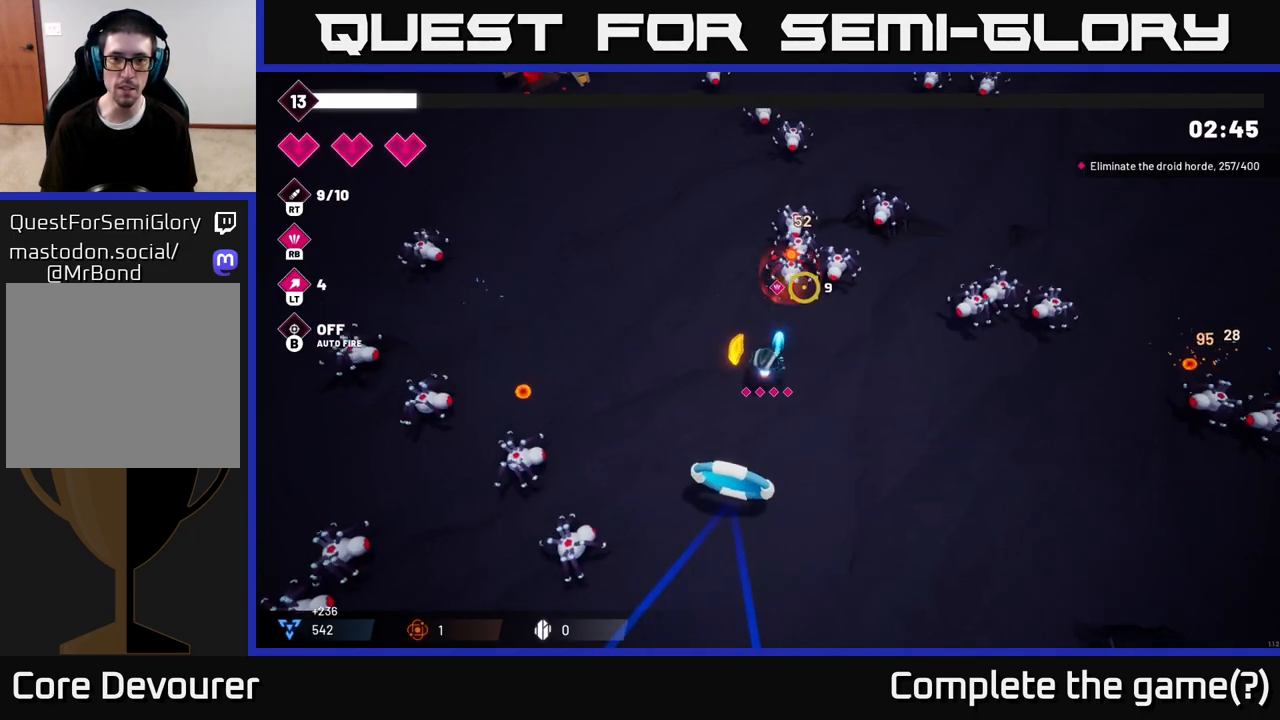
{"buttons": [], "left_stick": "up-left", "right_stick": "up-right", "events": [[267, "left_stick", "up"], [400, "R2", "up"], [400, "left_stick", "up-left"]]}
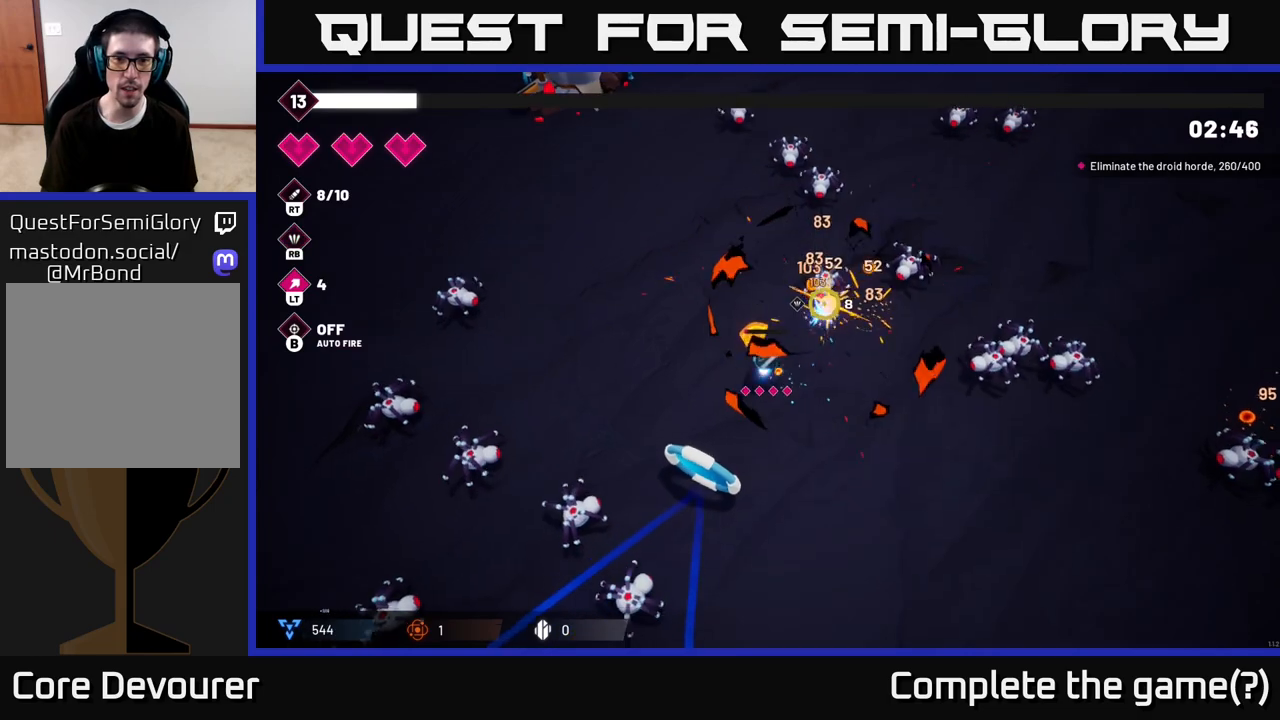
{"buttons": [], "left_stick": "up", "right_stick": "up-right", "events": [[333, "left_stick", "up"]]}
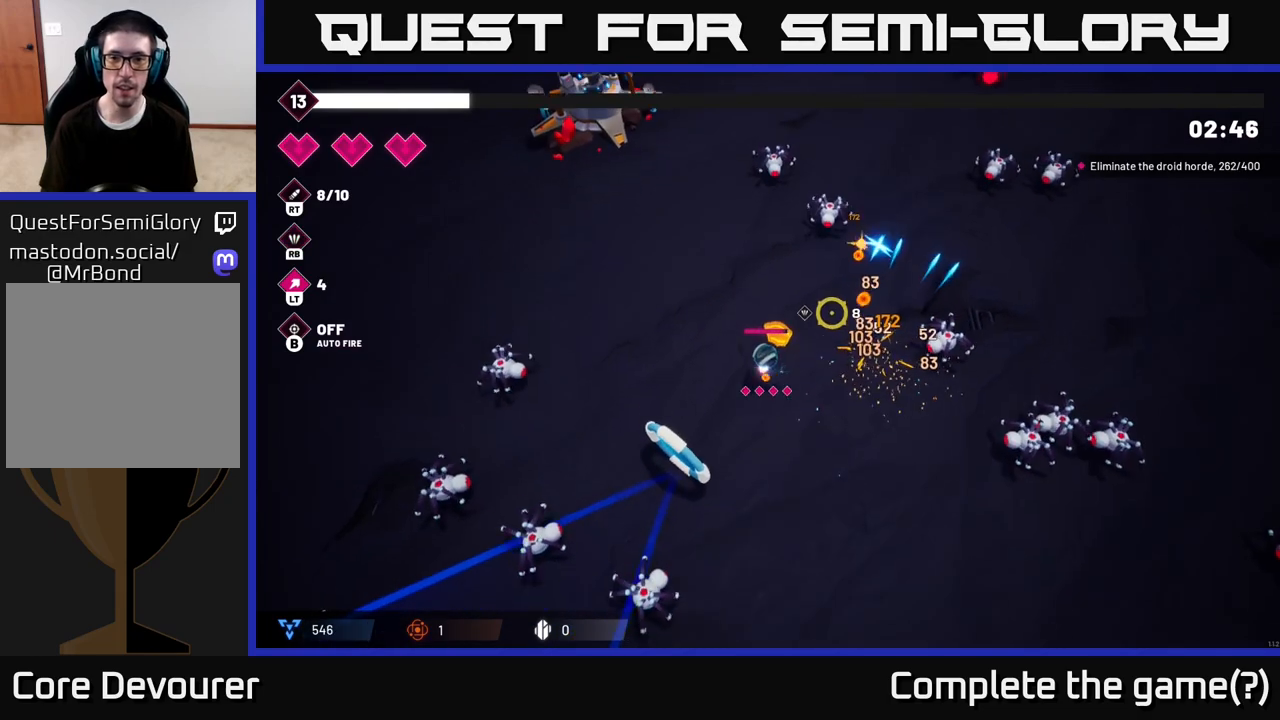
{"buttons": ["R2"], "left_stick": "up-left", "right_stick": "up-right", "events": [[50, "left_stick", "up-right"], [233, "R2", "down"], [267, "left_stick", "up-left"]]}
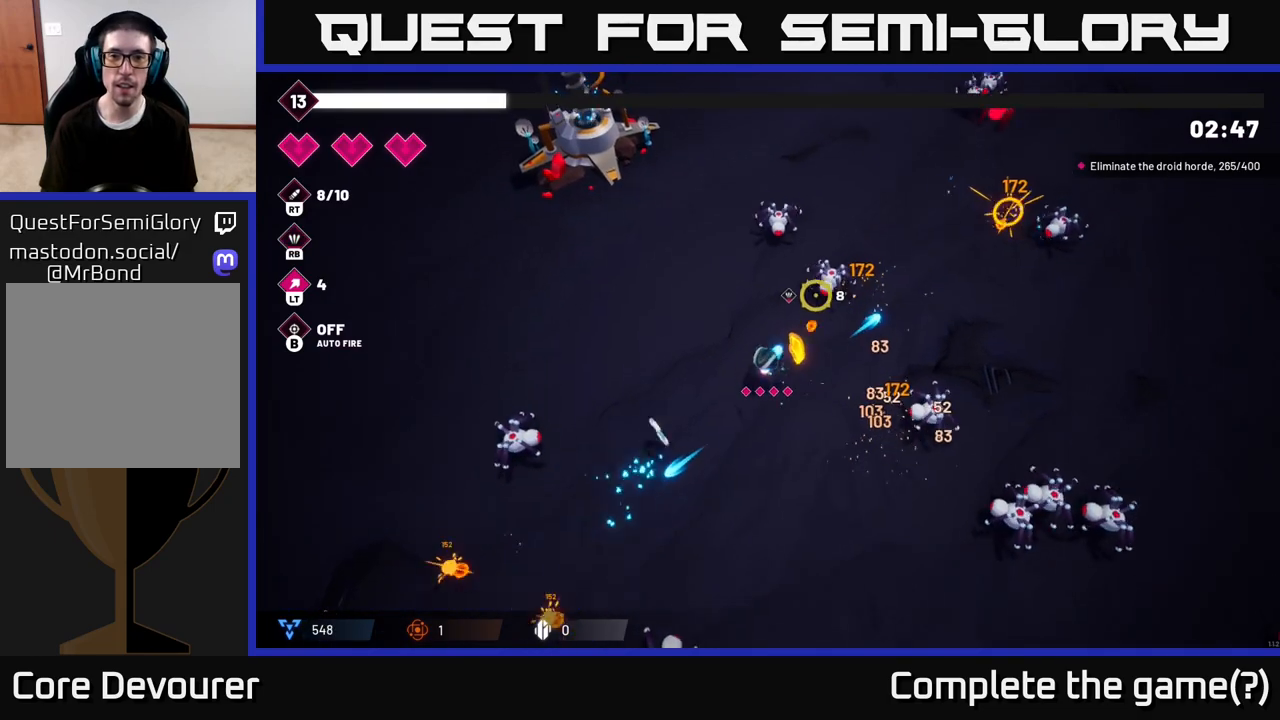
{"buttons": ["R2"], "left_stick": "up-left", "right_stick": "up-right", "events": []}
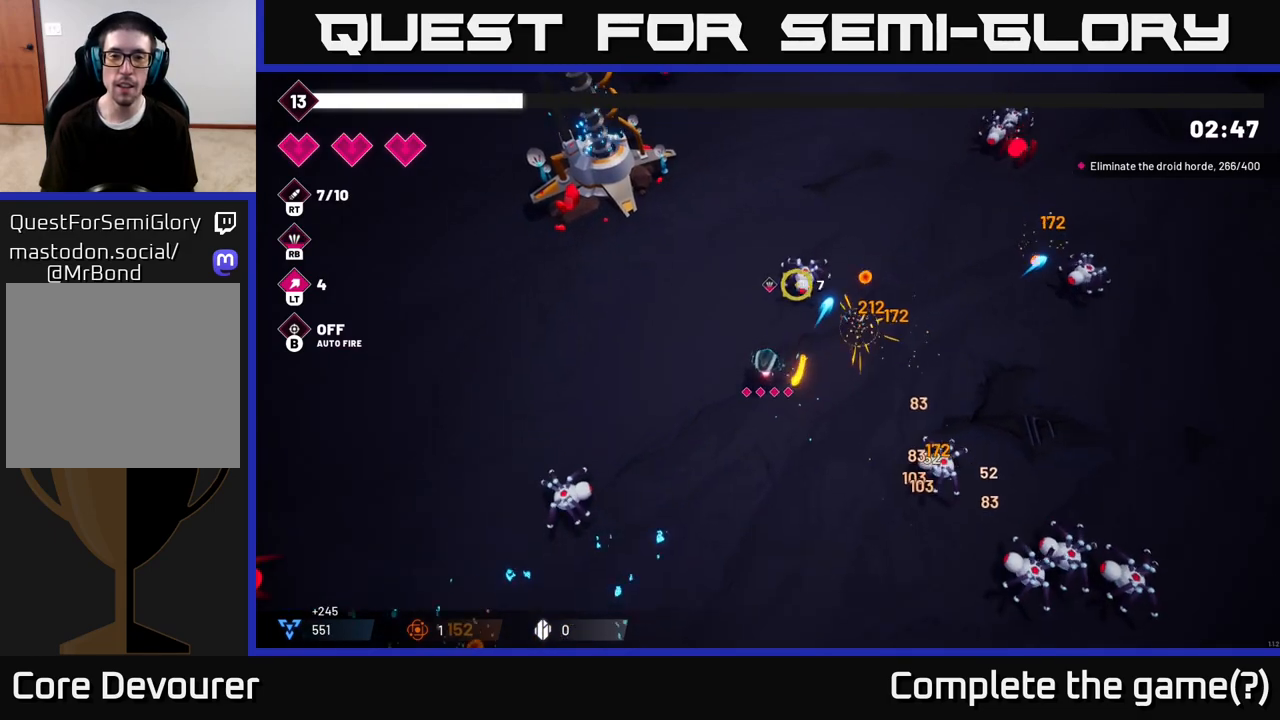
{"buttons": [], "left_stick": "up", "right_stick": "right", "events": [[100, "left_stick", "up"], [350, "right_stick", "right"], [450, "R2", "up"]]}
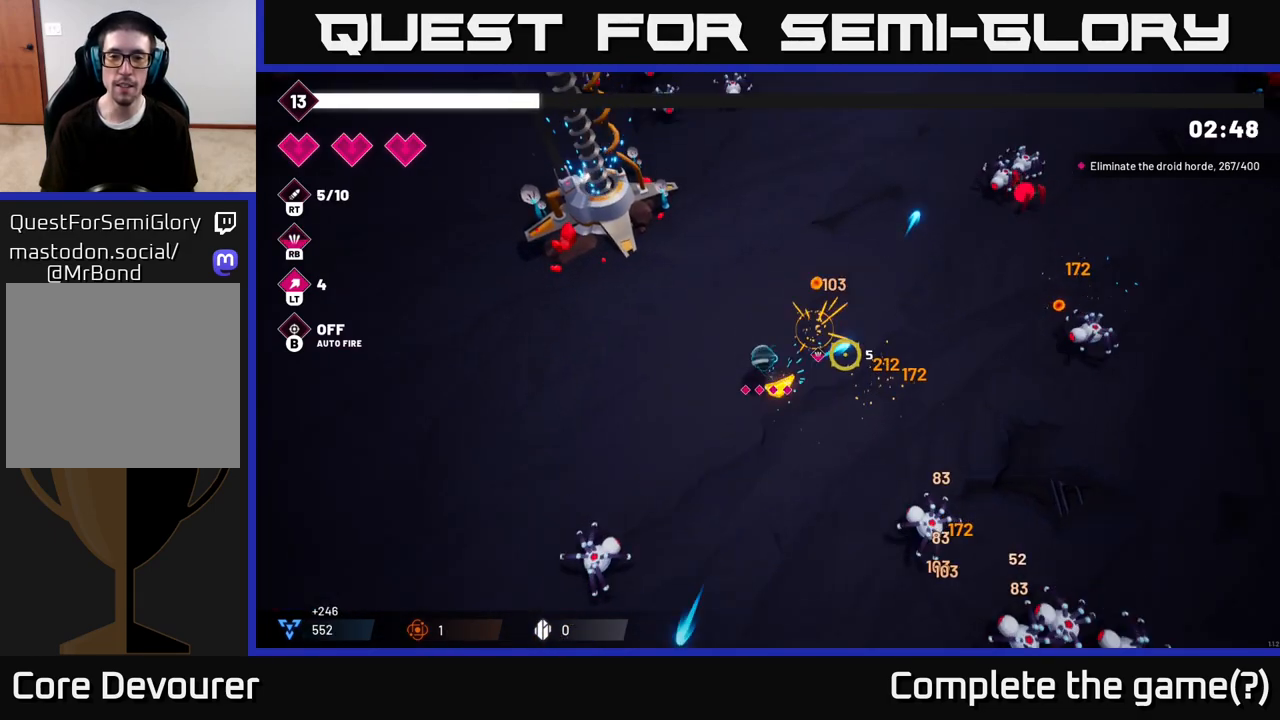
{"buttons": ["R2"], "left_stick": "right", "right_stick": "right", "events": [[50, "left_stick", "right"], [483, "R2", "down"]]}
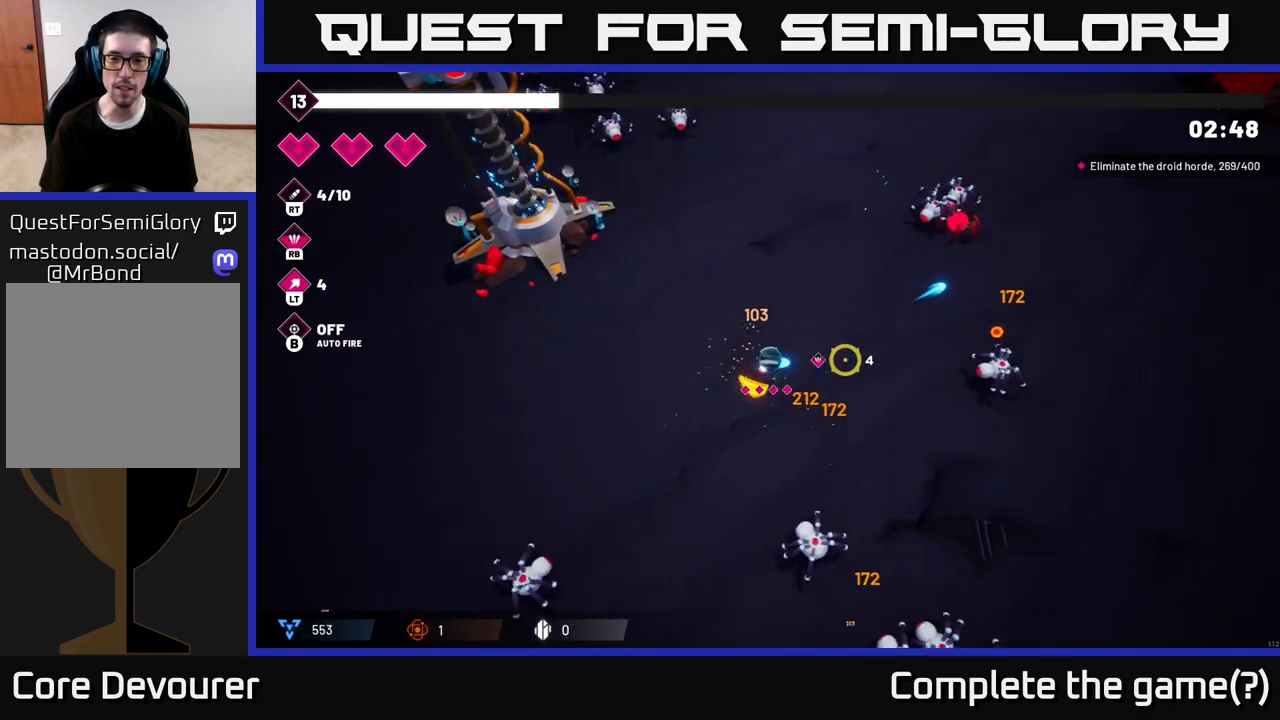
{"buttons": [], "left_stick": "right", "right_stick": "right", "events": [[283, "R2", "up"]]}
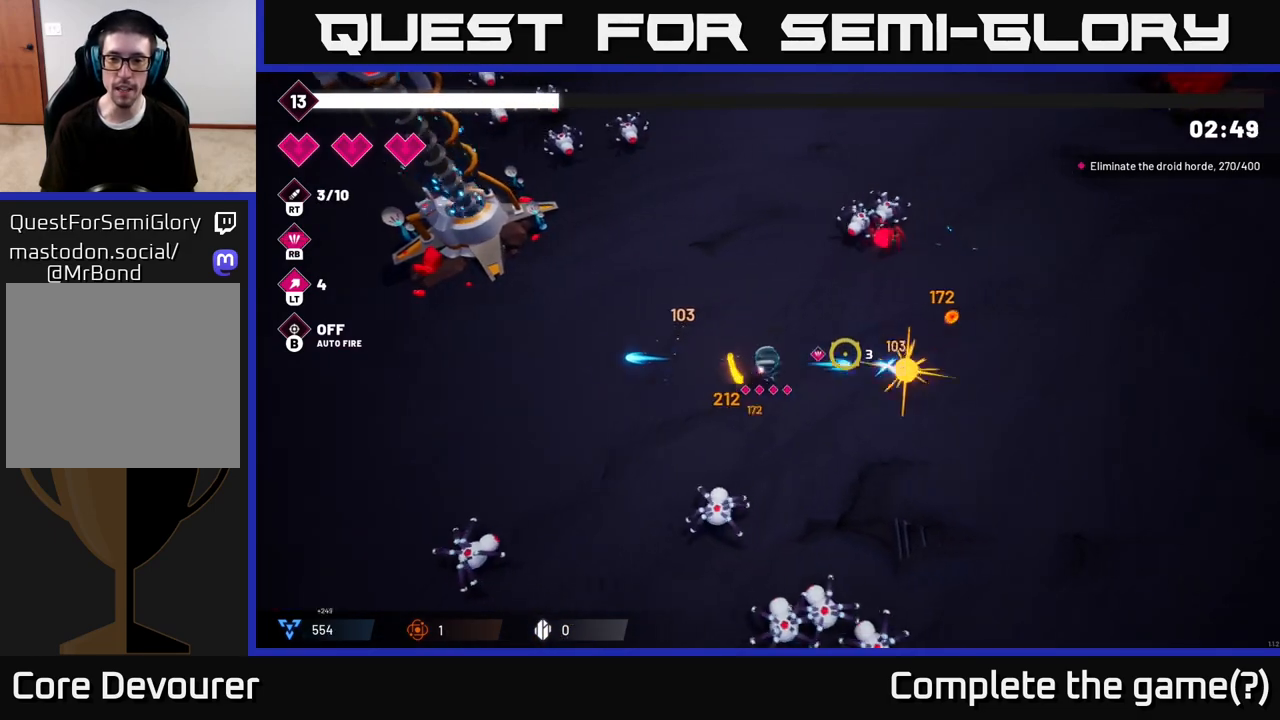
{"buttons": [], "left_stick": "down-right", "right_stick": "down-left", "events": [[133, "left_stick", "up-right"], [317, "left_stick", "right"], [367, "right_stick", "down-left"], [450, "left_stick", "down-right"]]}
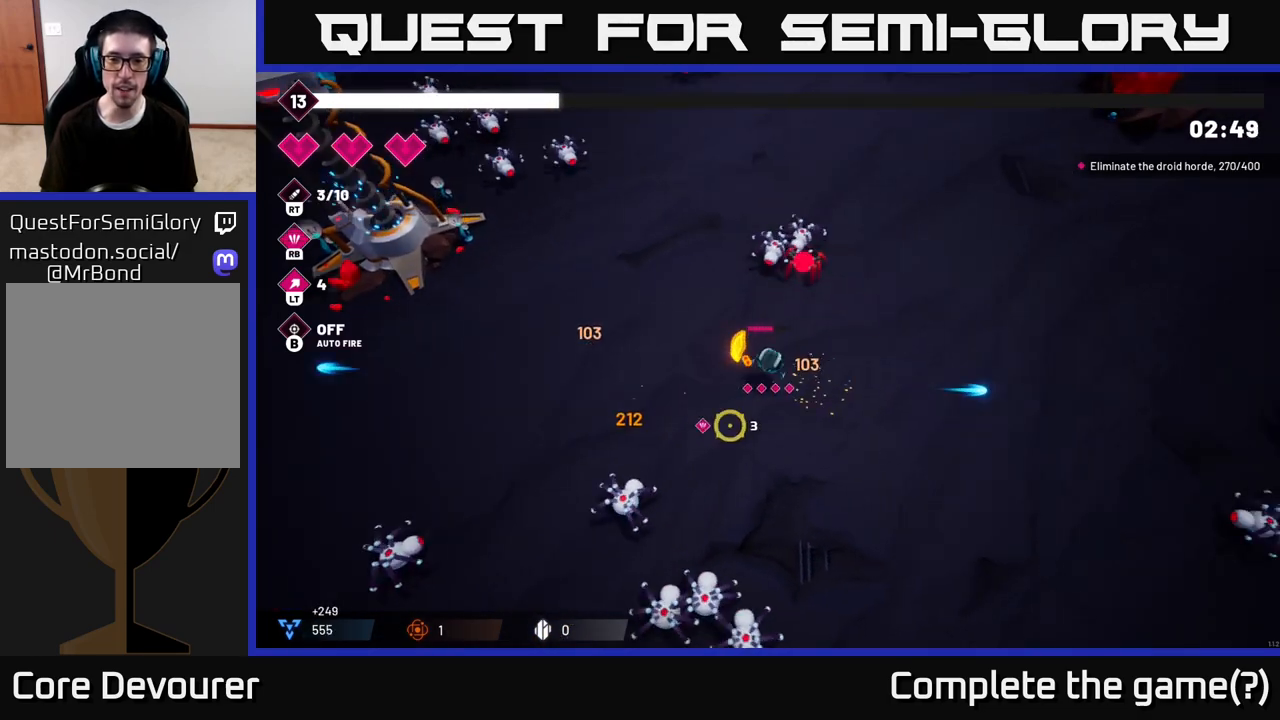
{"buttons": ["R1"], "left_stick": "down-right", "right_stick": "down-left", "events": [[50, "right_stick", "down"], [117, "R2", "down"], [217, "right_stick", "down-left"], [350, "R2", "up"], [433, "R1", "down"]]}
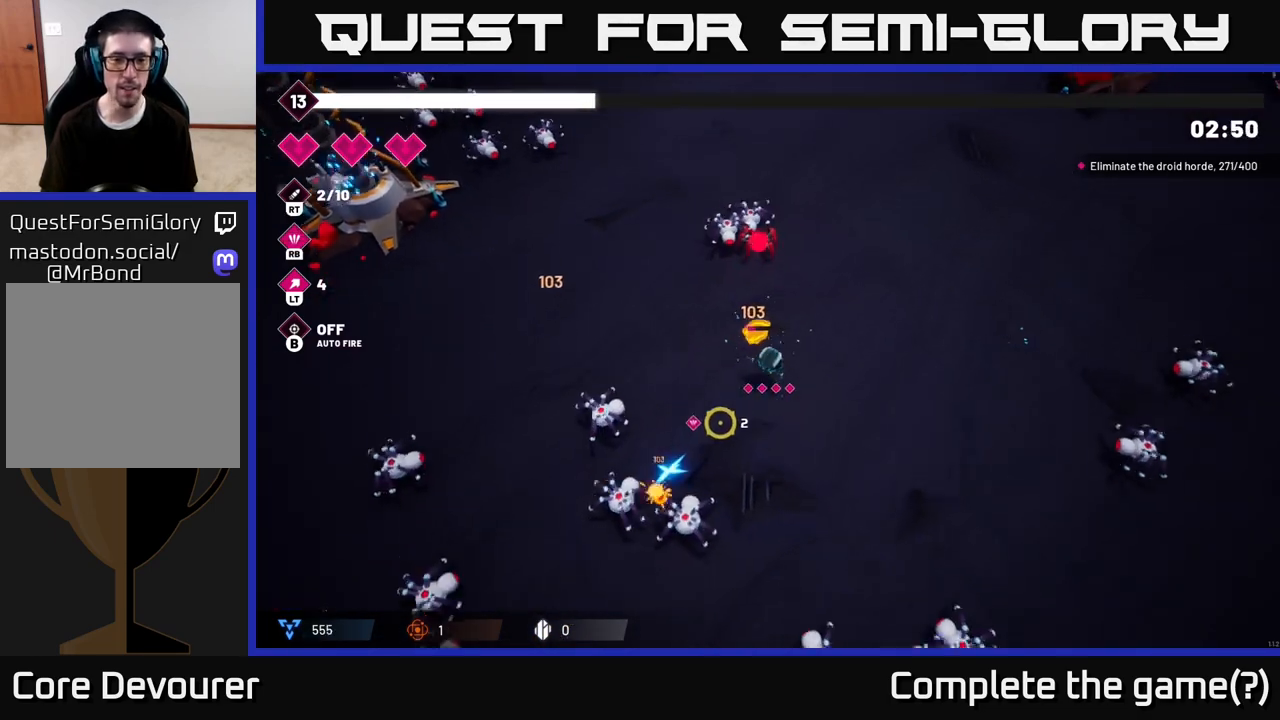
{"buttons": [], "left_stick": "down-right", "right_stick": "left", "events": [[50, "R1", "up"], [133, "right_stick", "left"]]}
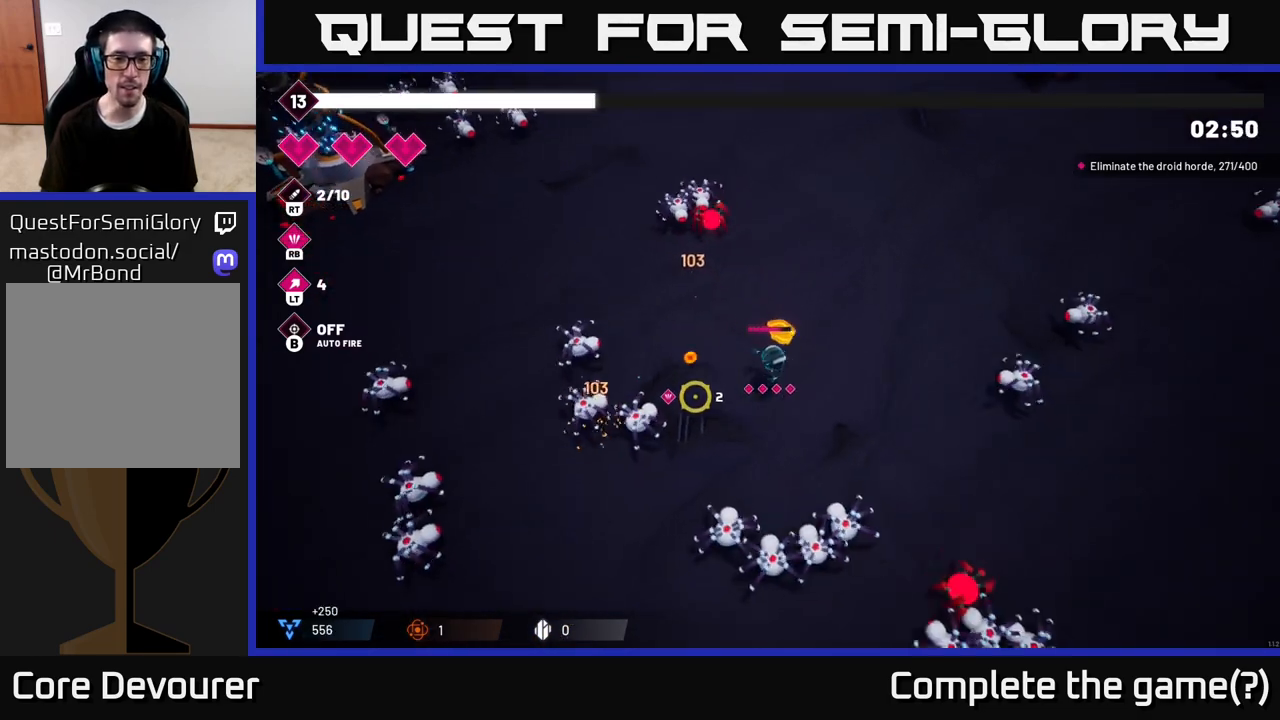
{"buttons": ["R2"], "left_stick": "up", "right_stick": "down", "events": [[67, "R2", "down"], [83, "left_stick", "right"], [217, "left_stick", "up-right"], [217, "right_stick", "down"], [350, "left_stick", "up"]]}
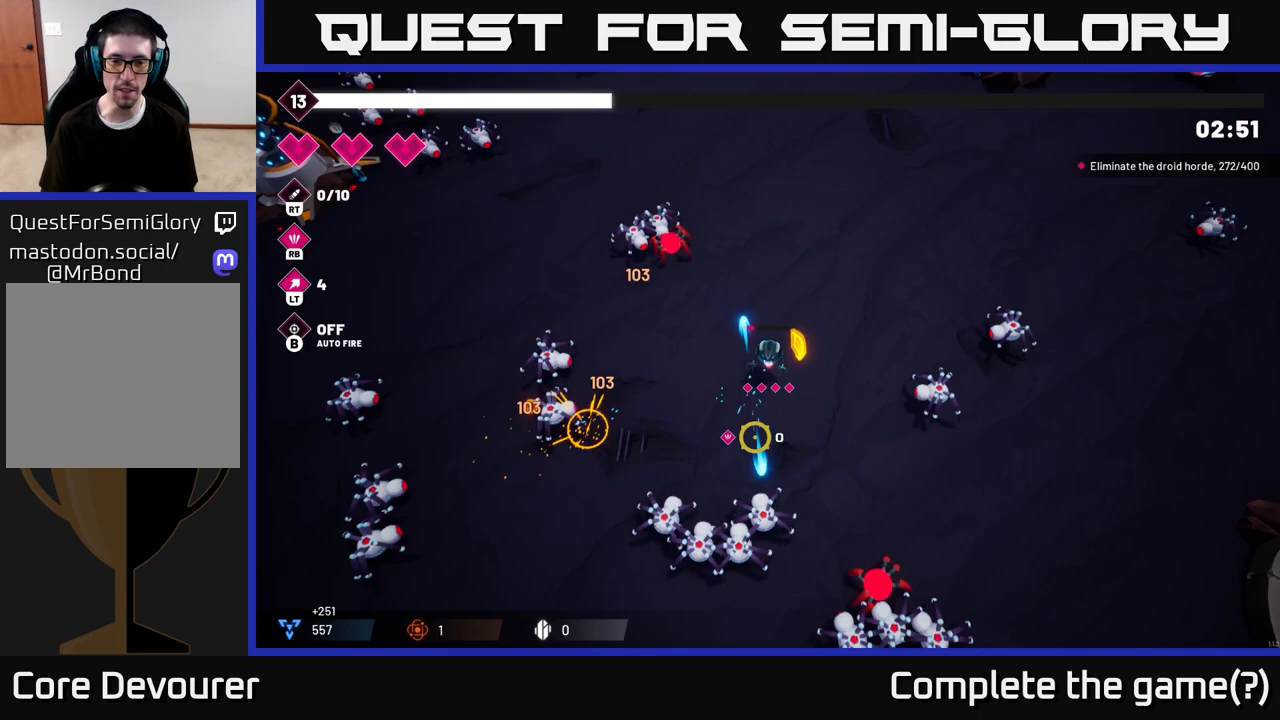
{"buttons": [], "left_stick": "up", "right_stick": "left", "events": [[67, "left_stick", "up-right"], [283, "right_stick", "down-left"], [417, "left_stick", "up"], [450, "R2", "up"], [500, "right_stick", "left"]]}
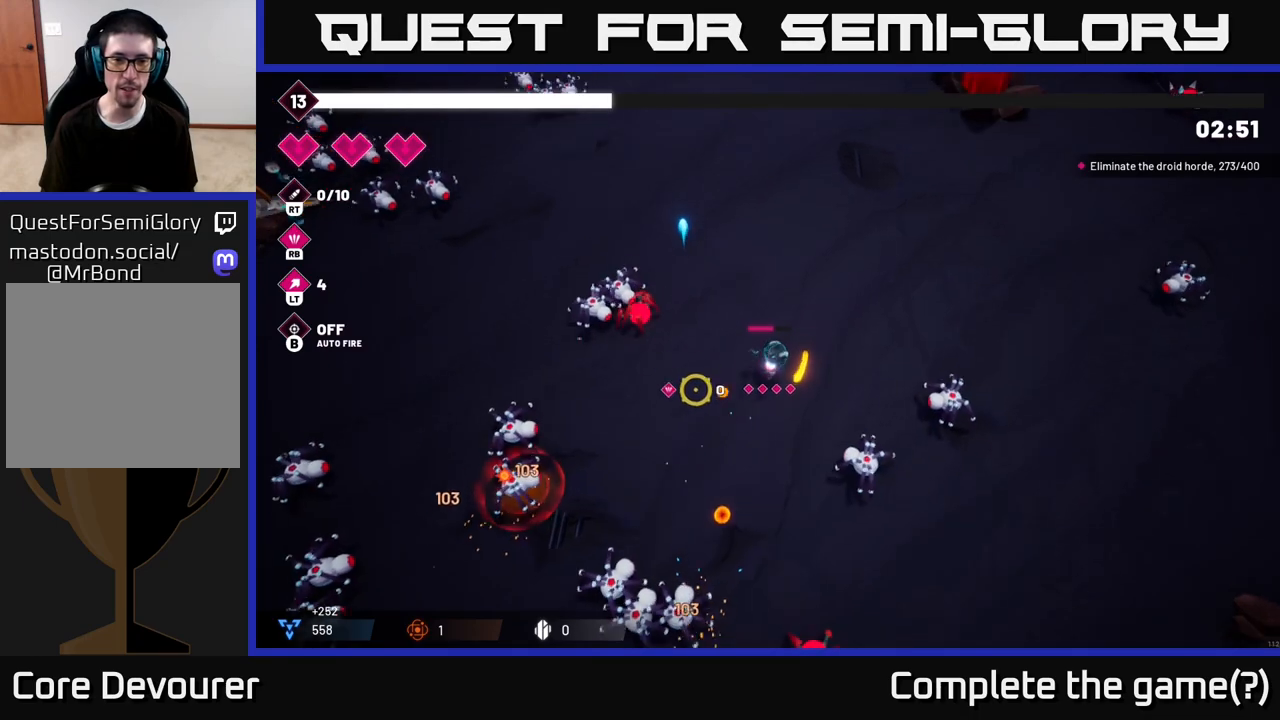
{"buttons": ["R2"], "left_stick": "up", "right_stick": "left", "events": [[317, "R2", "down"]]}
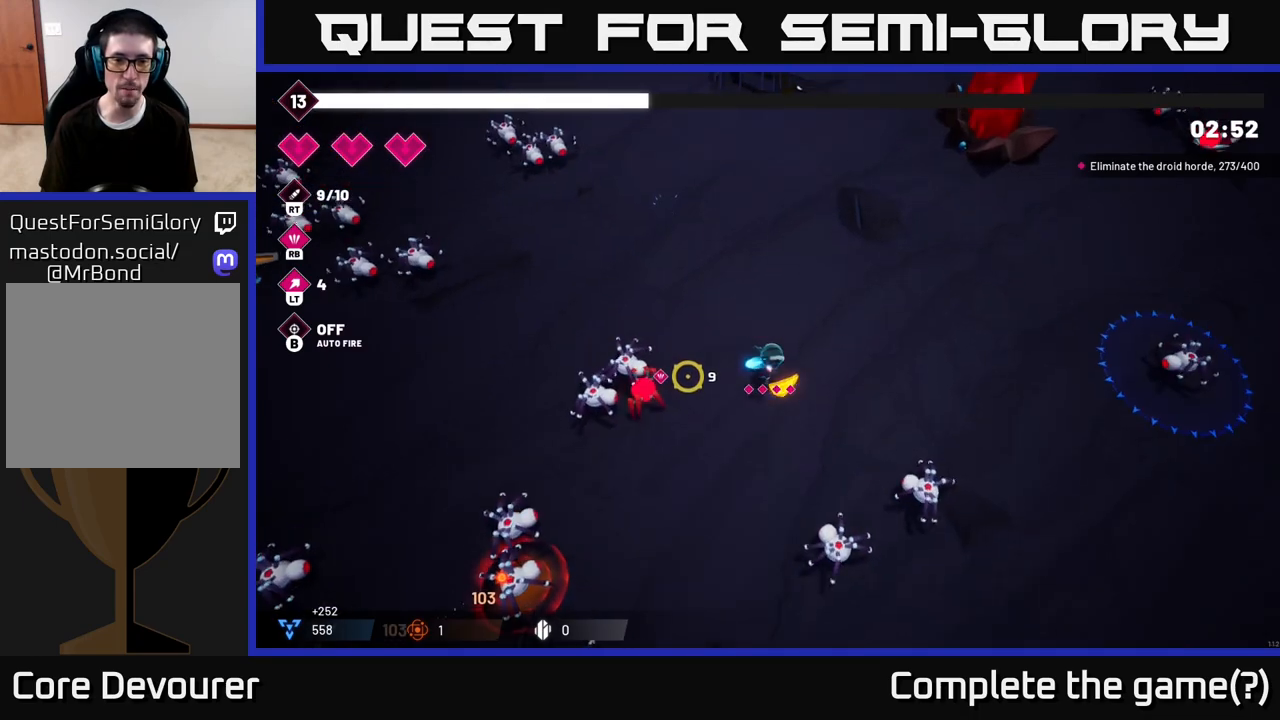
{"buttons": ["R2"], "left_stick": "up", "right_stick": "down-left", "events": [[50, "right_stick", "down-left"]]}
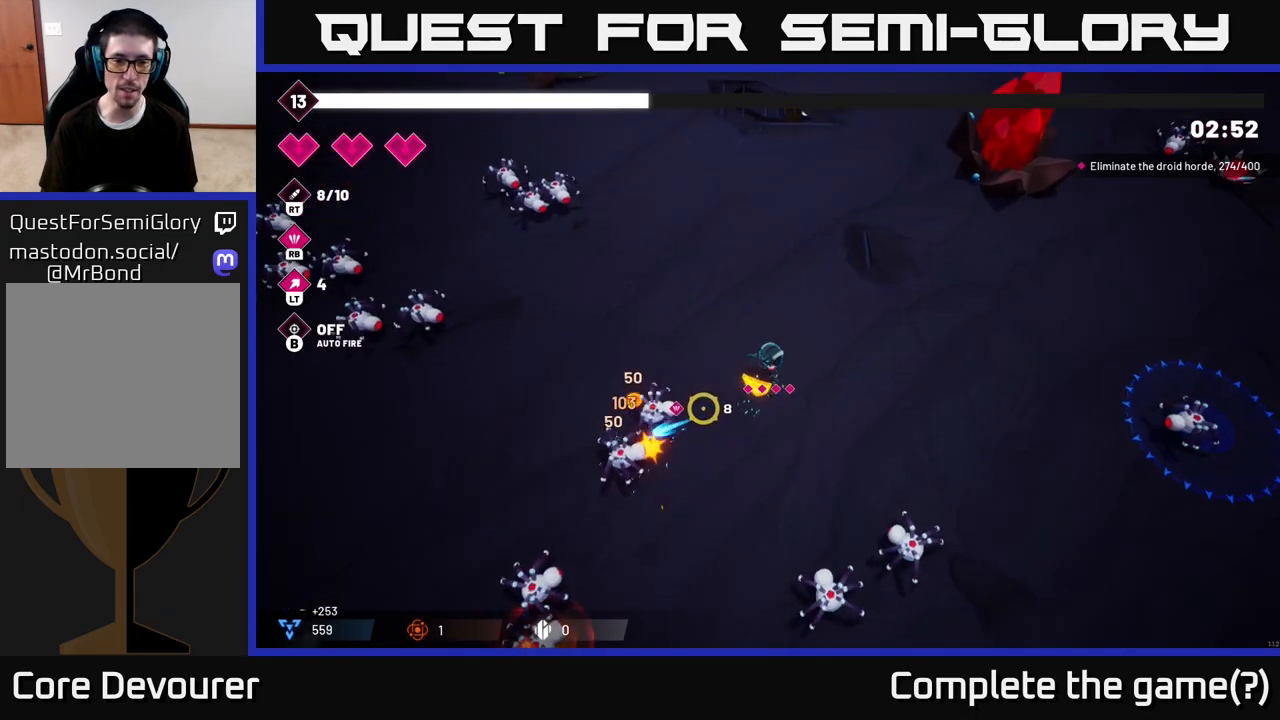
{"buttons": [], "left_stick": "down-right", "right_stick": "down", "events": [[100, "left_stick", "up-left"], [367, "left_stick", "up-right"], [400, "right_stick", "down"], [417, "R2", "up"], [467, "left_stick", "down-right"]]}
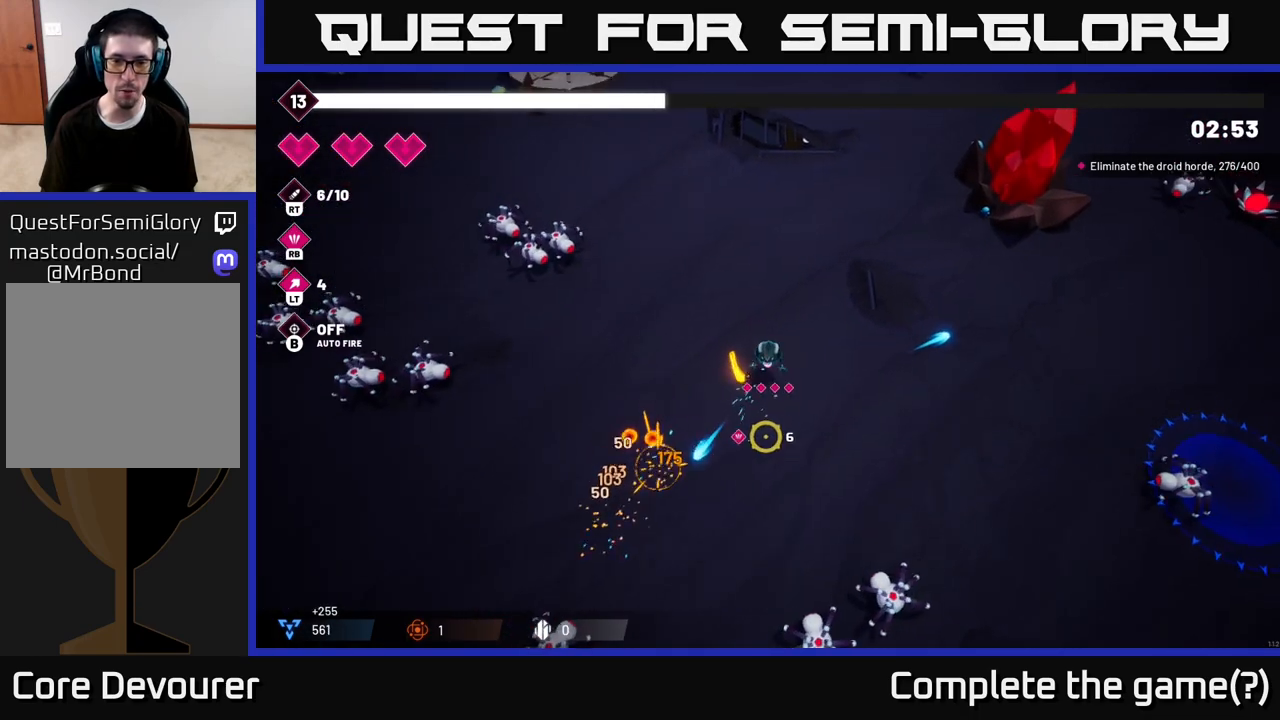
{"buttons": ["R2"], "left_stick": "down-right", "right_stick": "down", "events": [[150, "R2", "down"]]}
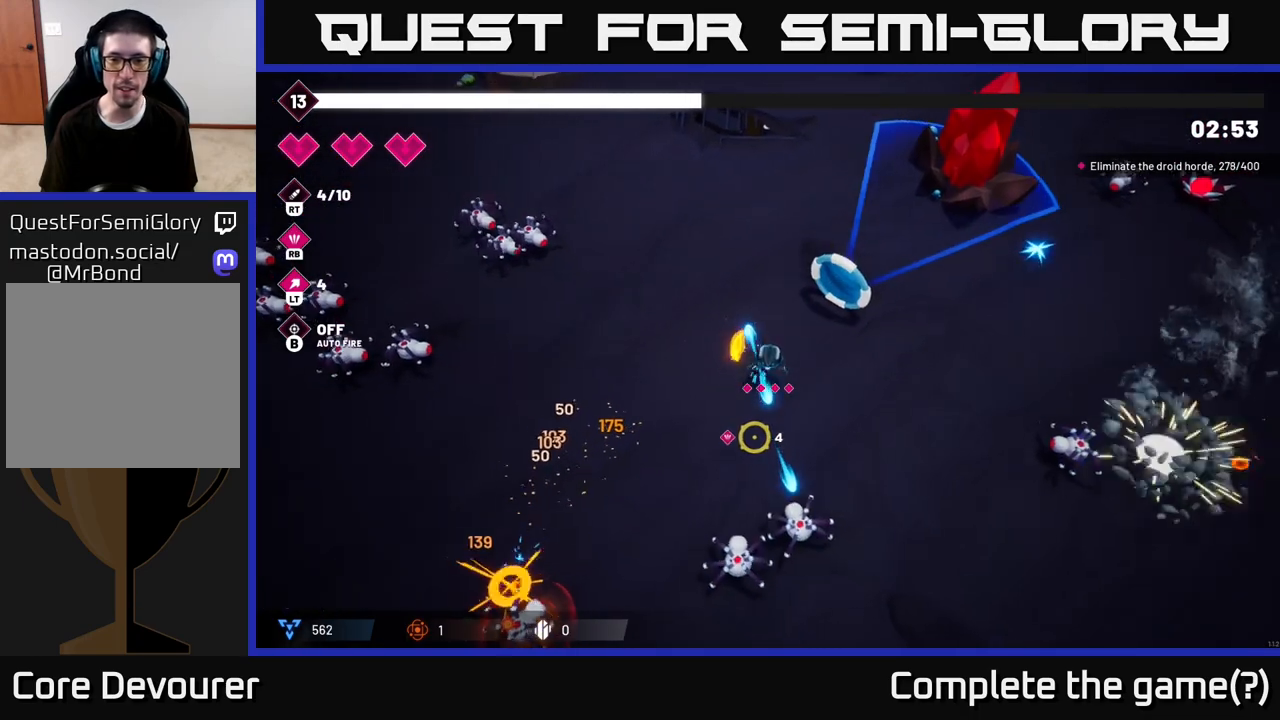
{"buttons": [], "left_stick": "down-right", "right_stick": "right", "events": [[317, "R2", "up"], [417, "right_stick", "right"]]}
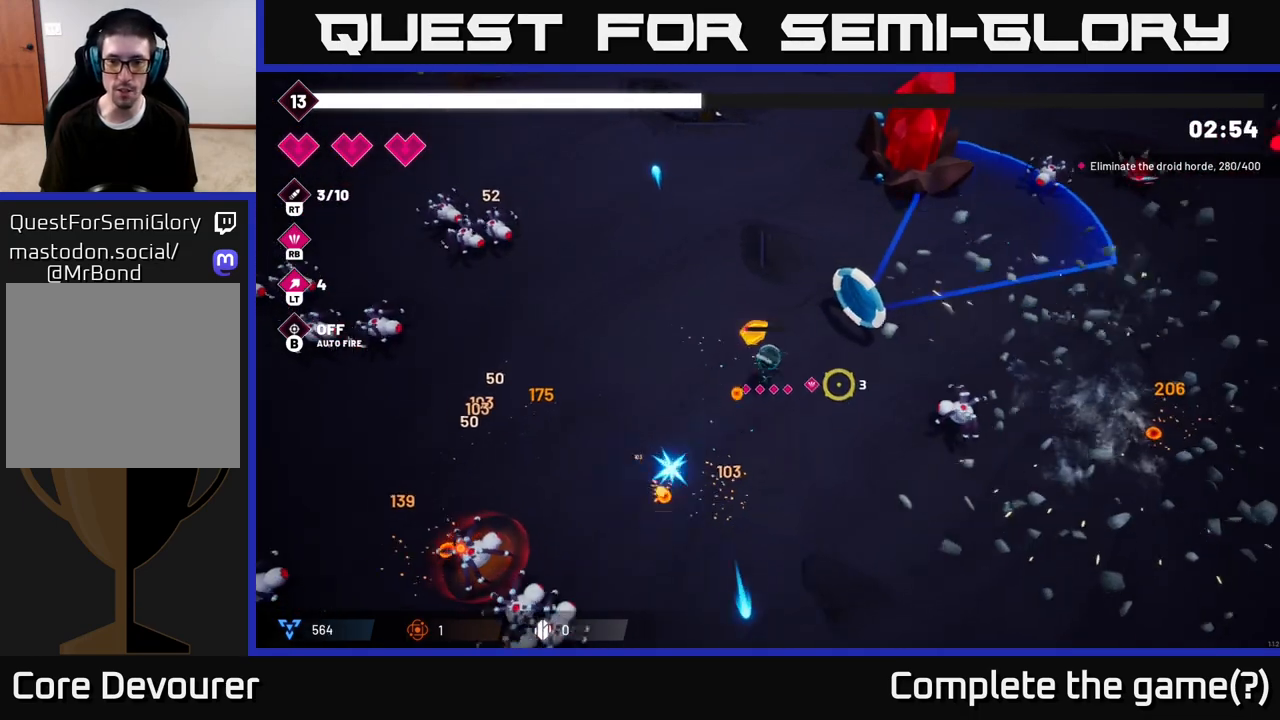
{"buttons": [], "left_stick": "down-right", "right_stick": "right"}
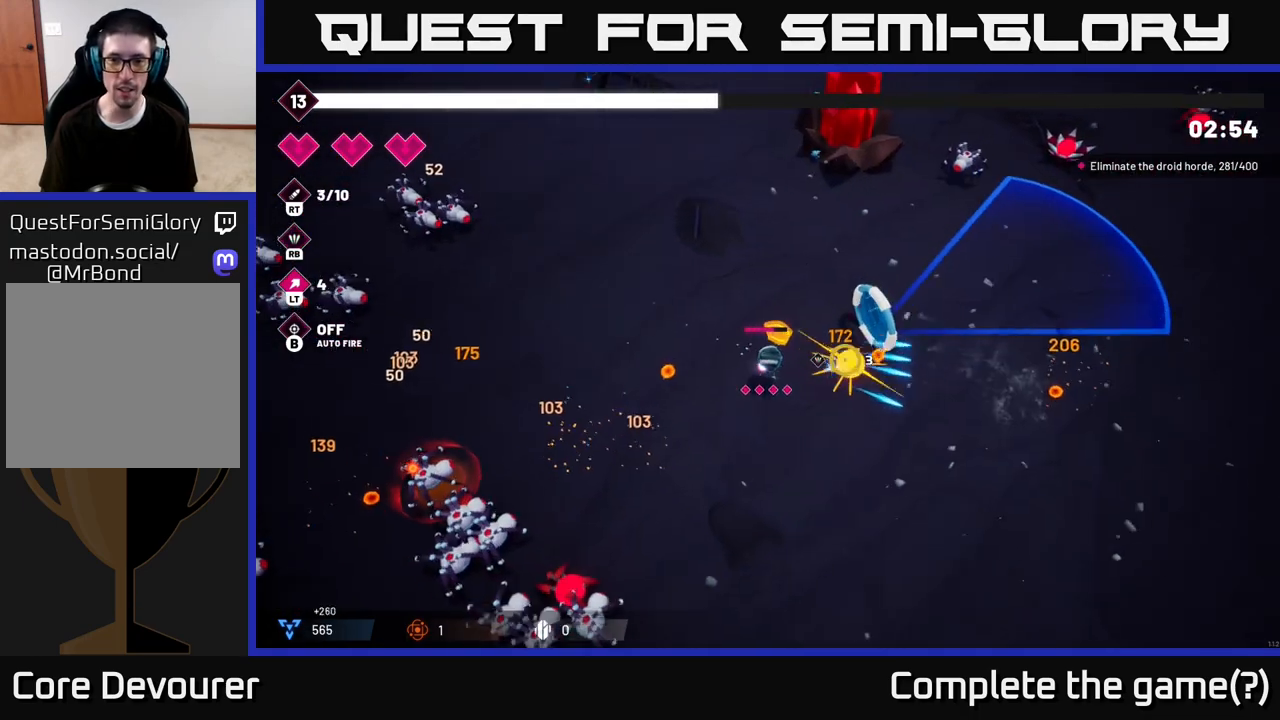
{"buttons": [], "left_stick": "right", "right_stick": "left", "events": [[117, "left_stick", "right"], [183, "right_stick", "up-left"], [233, "right_stick", "left"]]}
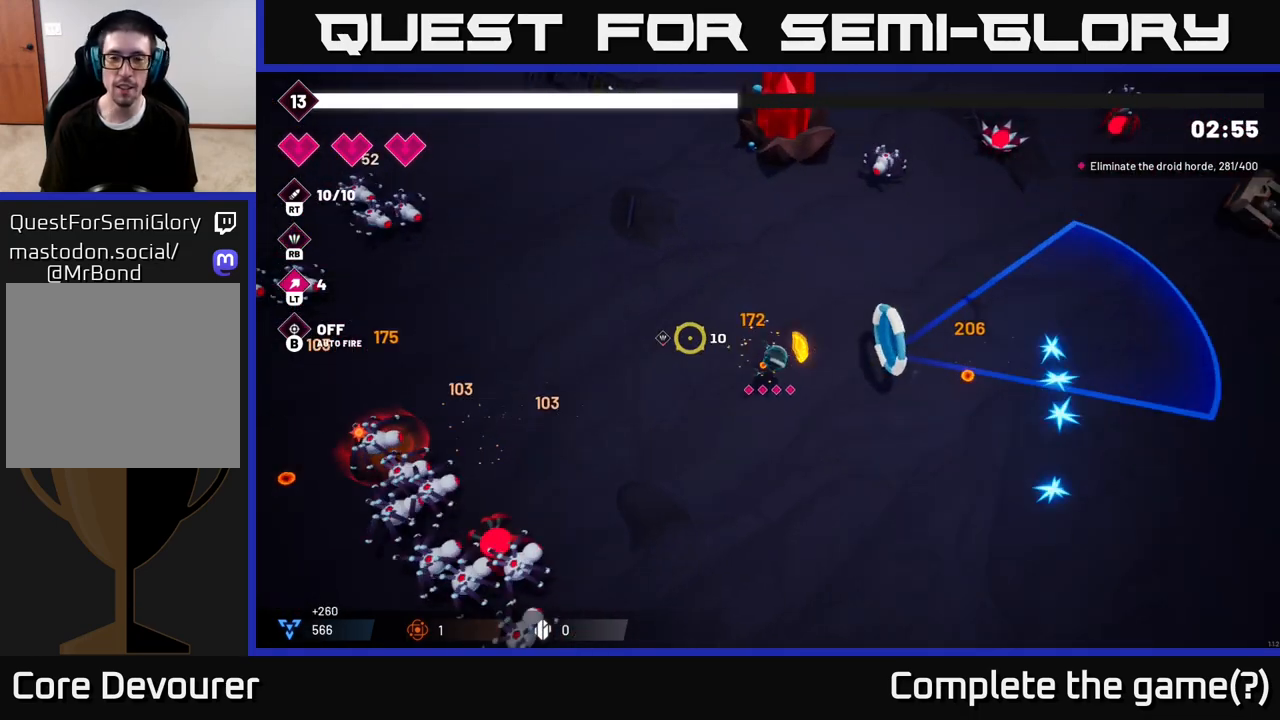
{"buttons": ["R2"], "left_stick": "left", "right_stick": "down-left", "events": [[217, "right_stick", "down-left"], [267, "left_stick", "left"], [467, "R2", "down"]]}
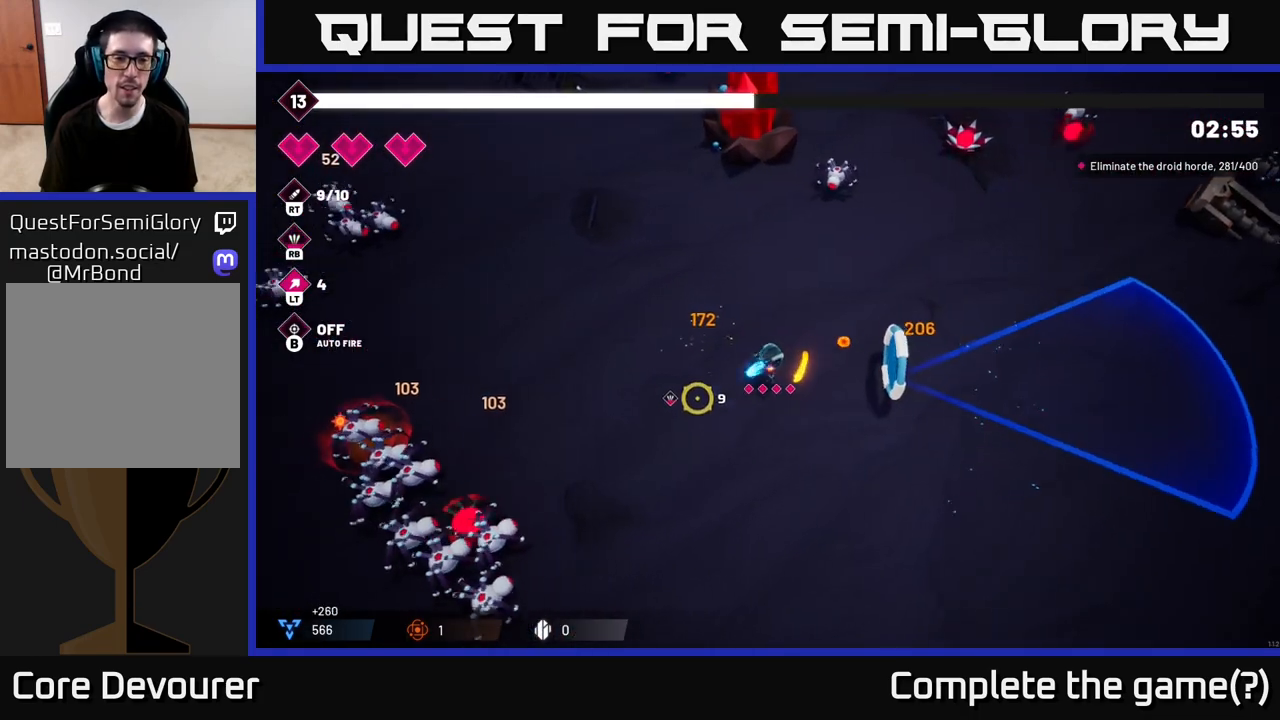
{"buttons": [], "left_stick": "down-left", "right_stick": "left", "events": [[83, "left_stick", "down-left"], [483, "R2", "up"], [500, "right_stick", "left"]]}
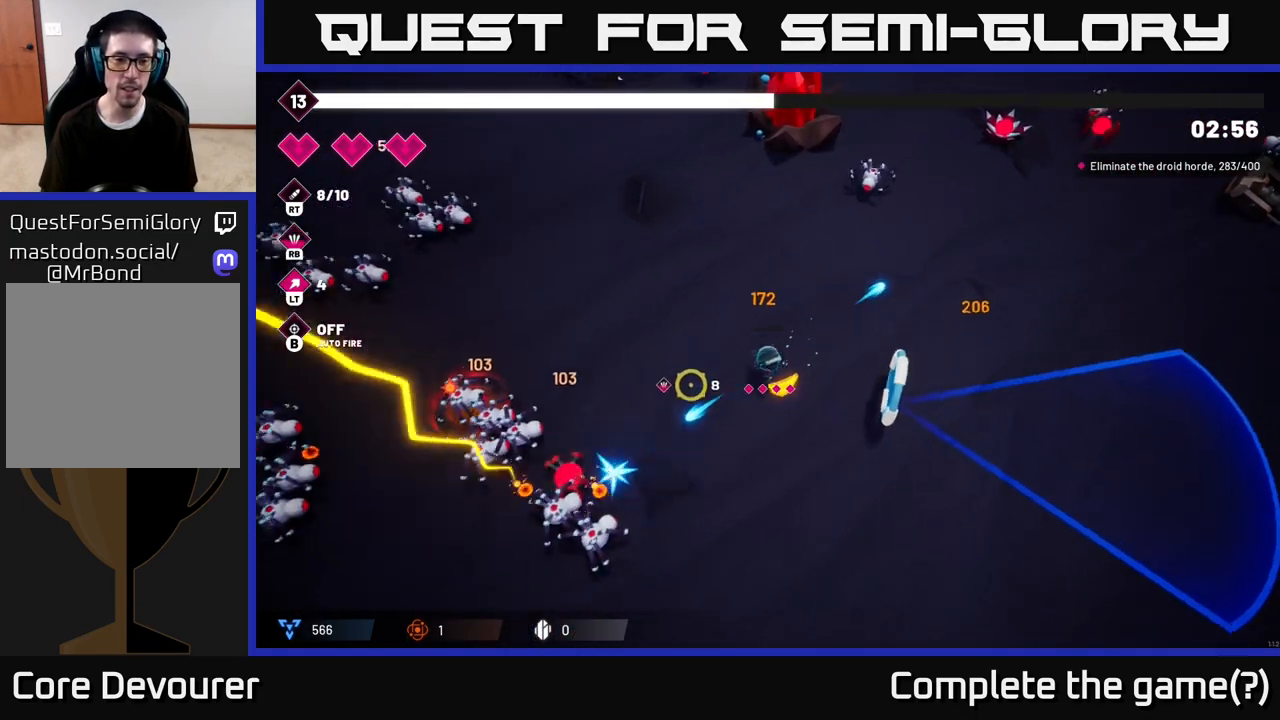
{"buttons": ["R2"], "left_stick": "down", "right_stick": "left", "events": [[83, "R1", "down"], [117, "left_stick", "down"], [217, "R1", "up"], [483, "R2", "down"]]}